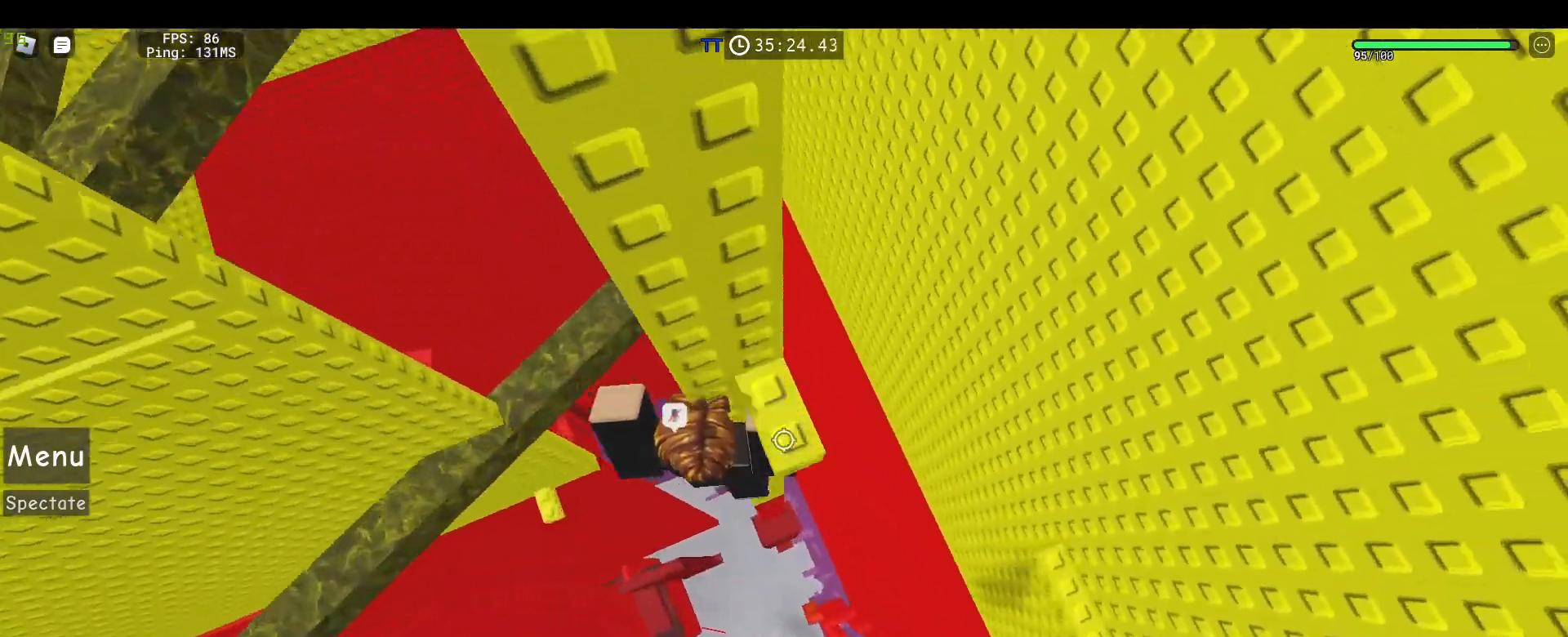
Gameplay with keyboard and mouse; each line is a JSON object with the keys and mouse buttons held at the frame after it. "events" lists presses ("down") and releases ("up") of "1", "2", "3", "4", "5", "a", "alt", "c", "caps_lock", "ctrl", "d", "e", "f", "g", "q", "r", "s", "shift", "space", "t", "tab", "v", "w", "x", "z", "mouse_left", "mouse_wheel" and "mouse_right" between this image and that frame as [ms after this image, input, new state], when the widget could be followed in between. "mouse_left", "mouse_wheel", "mouse_right" = the "left", "wheel", "right" buttons of the "mouse" list. No other keys are recorded. "wheel" means that the mouse wheel is clicked or scrolled. Not read: mouse_move.
{"keys": ["a", "space"], "mouse": ["right"], "events": [[167, "d", "up"], [217, "a", "down"], [217, "space", "up"], [450, "space", "down"]]}
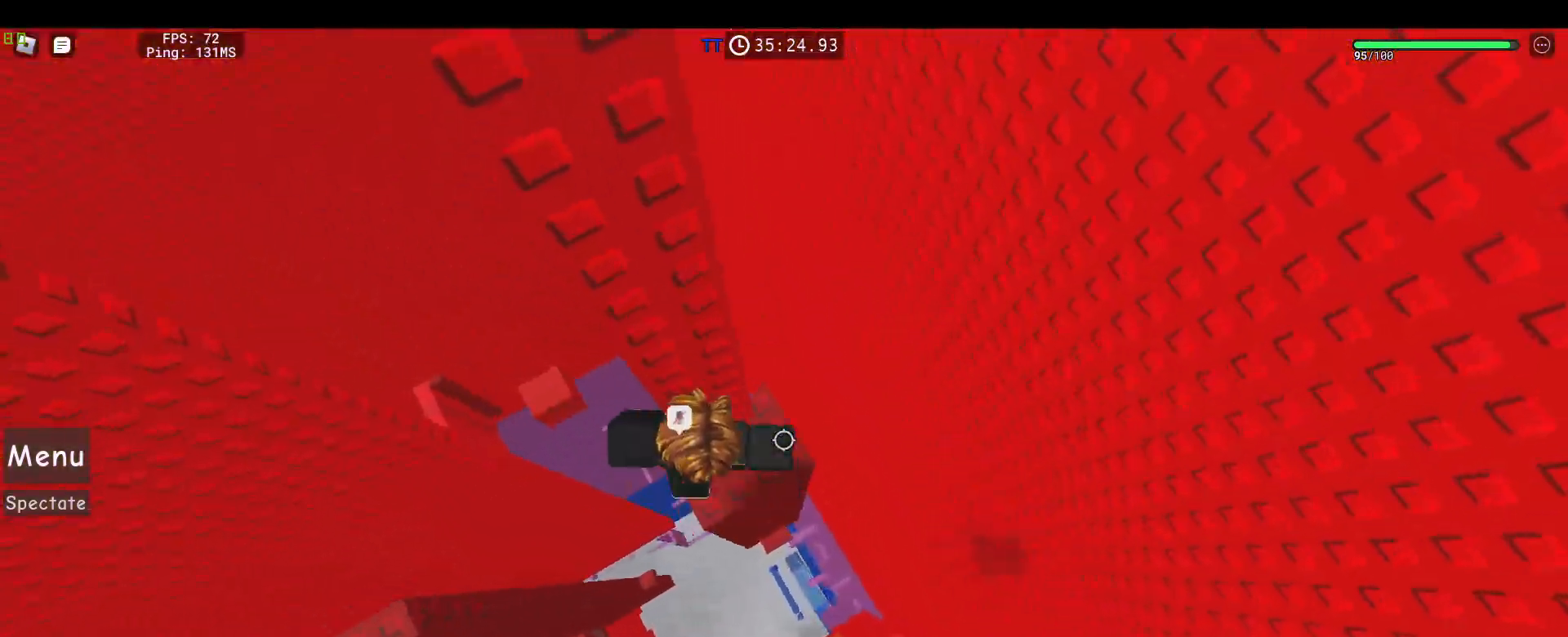
{"keys": [], "mouse": [], "events": [[50, "a", "up"], [83, "space", "up"], [133, "mouse_right", "up"], [283, "d", "down"], [333, "d", "up"]]}
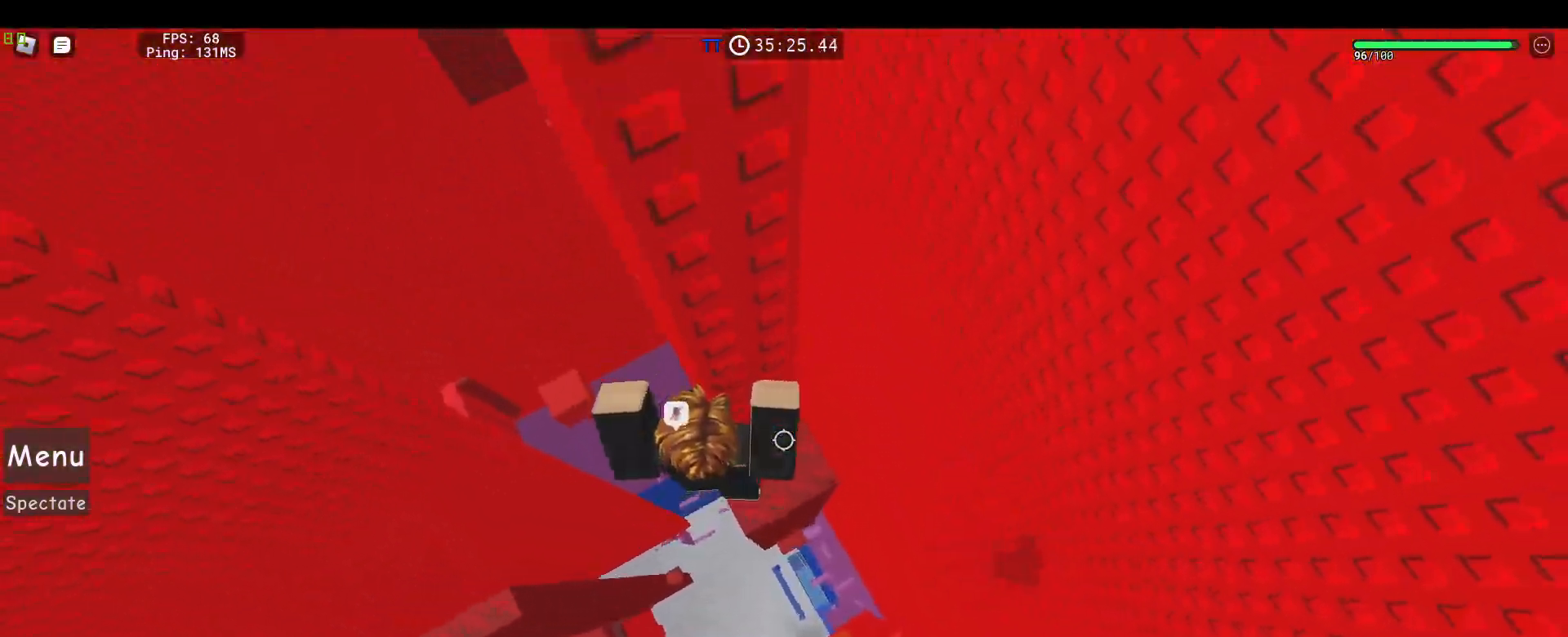
{"keys": [], "mouse": [], "events": [[350, "w", "down"], [433, "w", "up"]]}
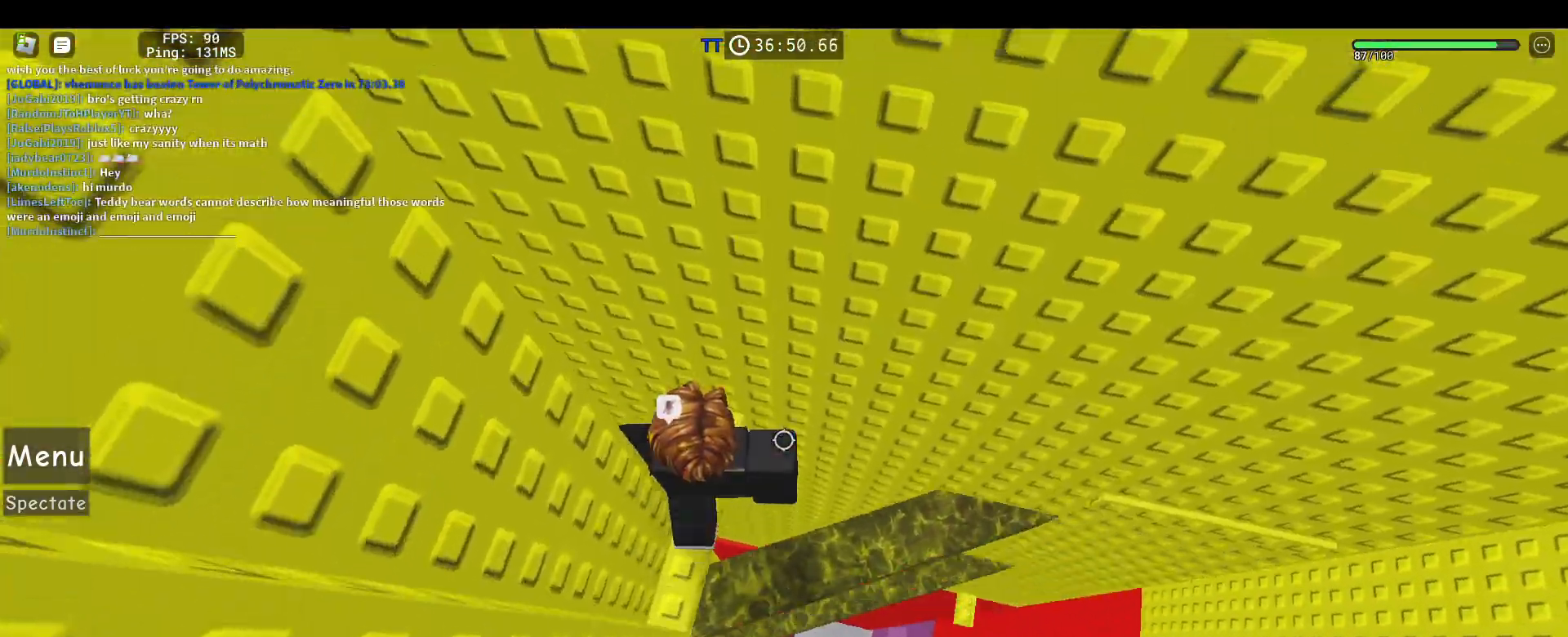
{"keys": ["d"], "mouse": ["right"], "events": [[117, "d", "down"], [217, "space", "down"], [400, "space", "up"], [450, "mouse_right", "down"]]}
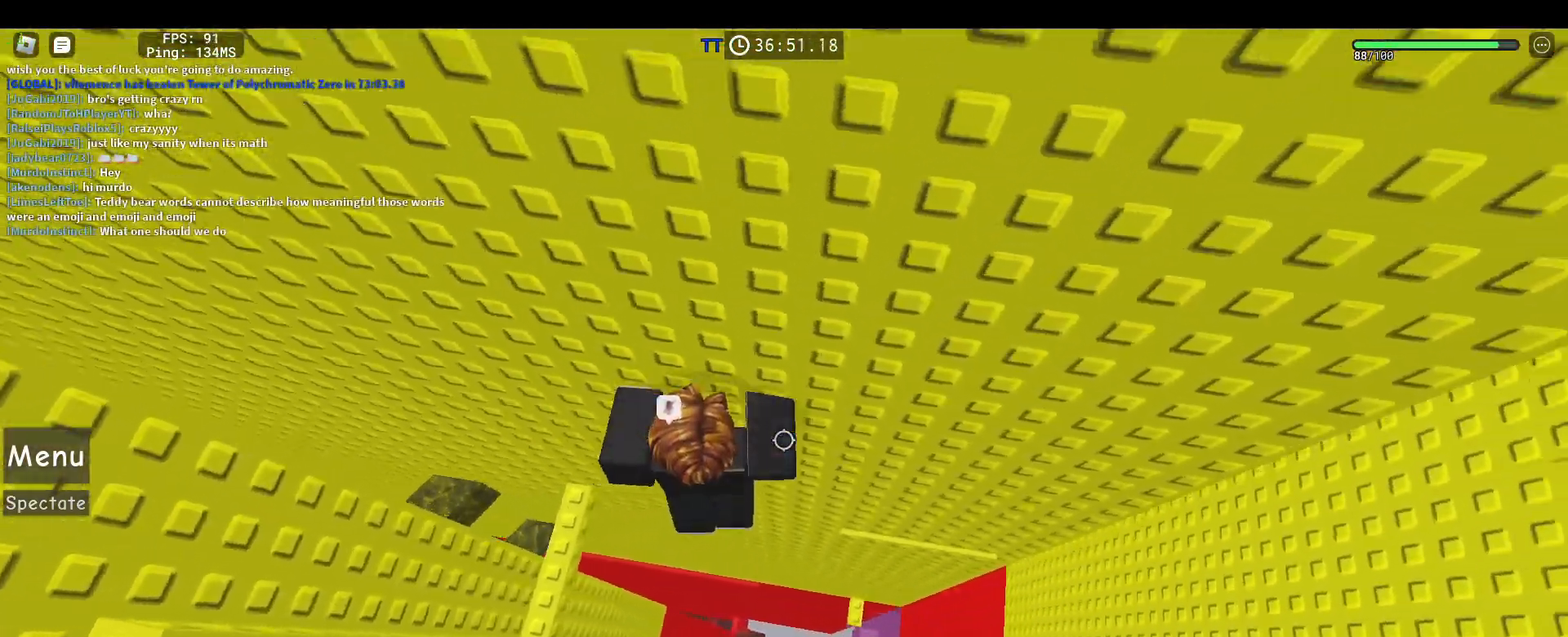
{"keys": ["d", "w"], "mouse": ["right"]}
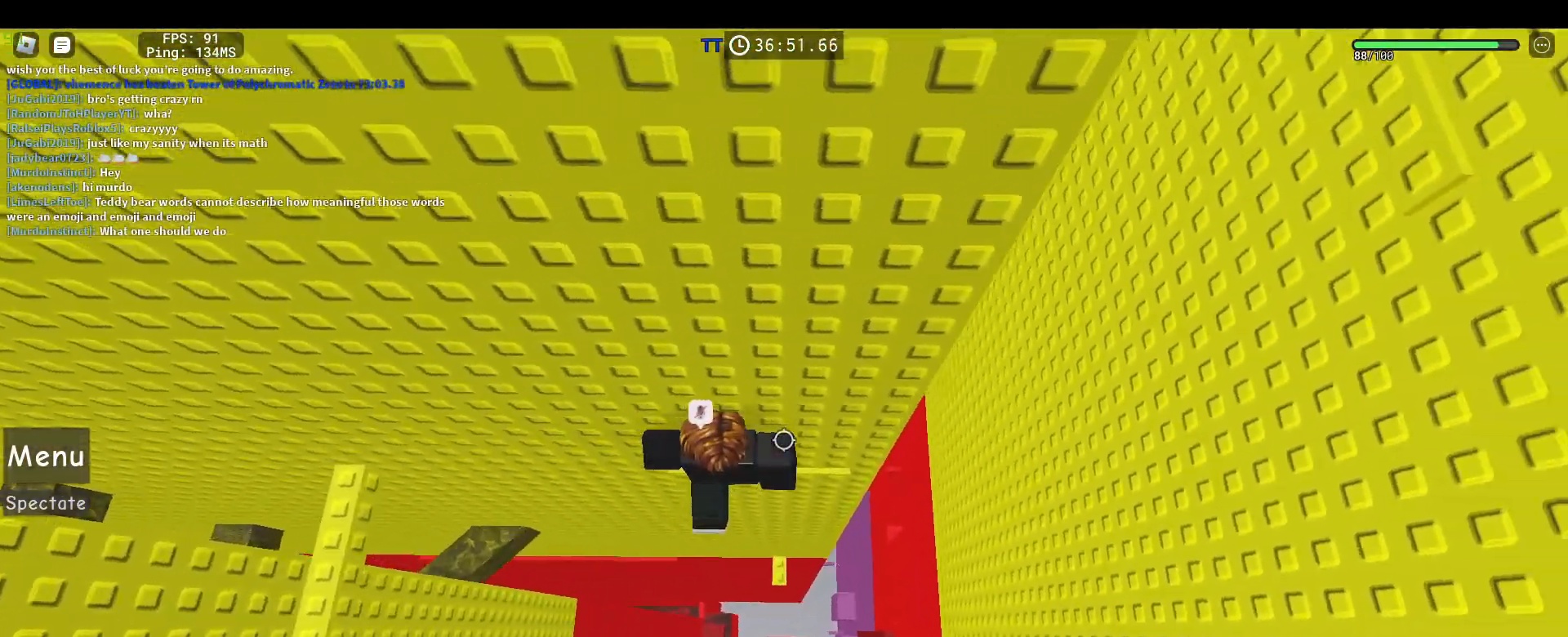
{"keys": [], "mouse": ["right"], "events": [[250, "d", "up"], [250, "shift", "down"], [300, "w", "up"], [350, "shift", "up"]]}
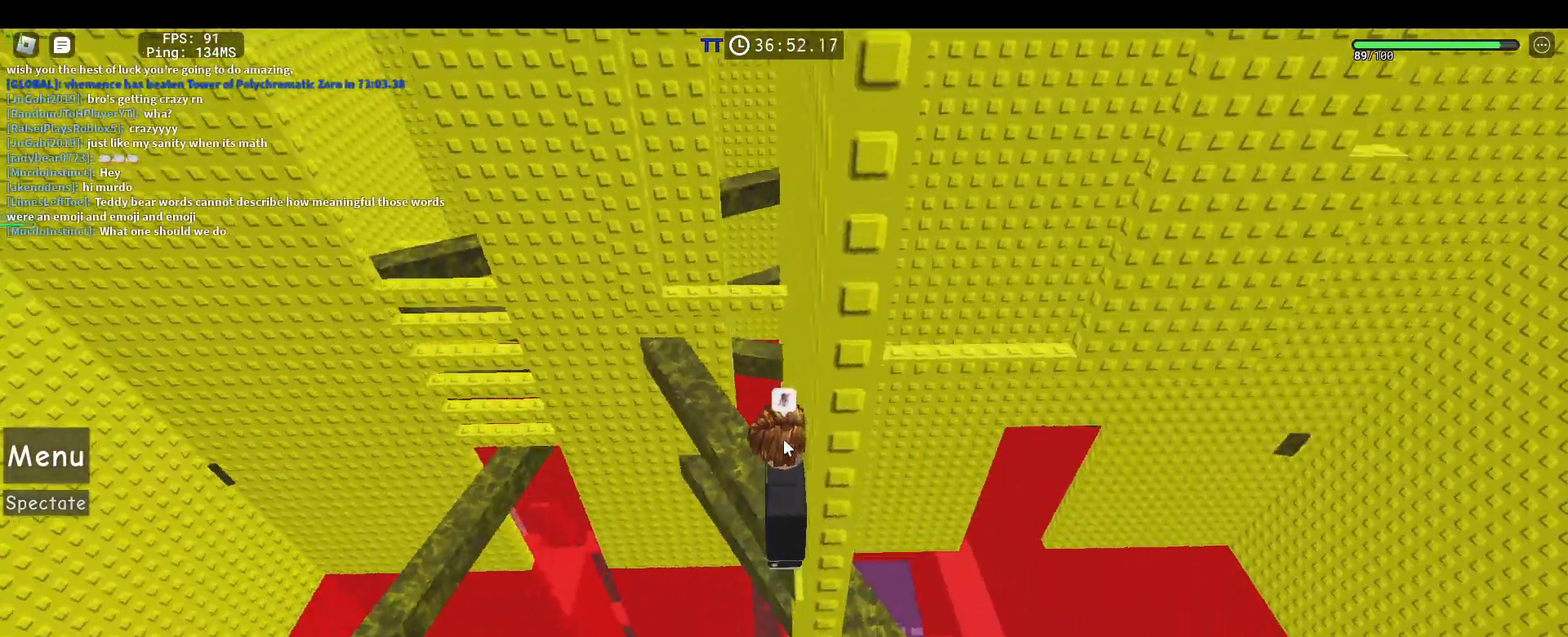
{"keys": [], "mouse": ["wheel", "right"], "events": [[500, "mouse_wheel", "down"]]}
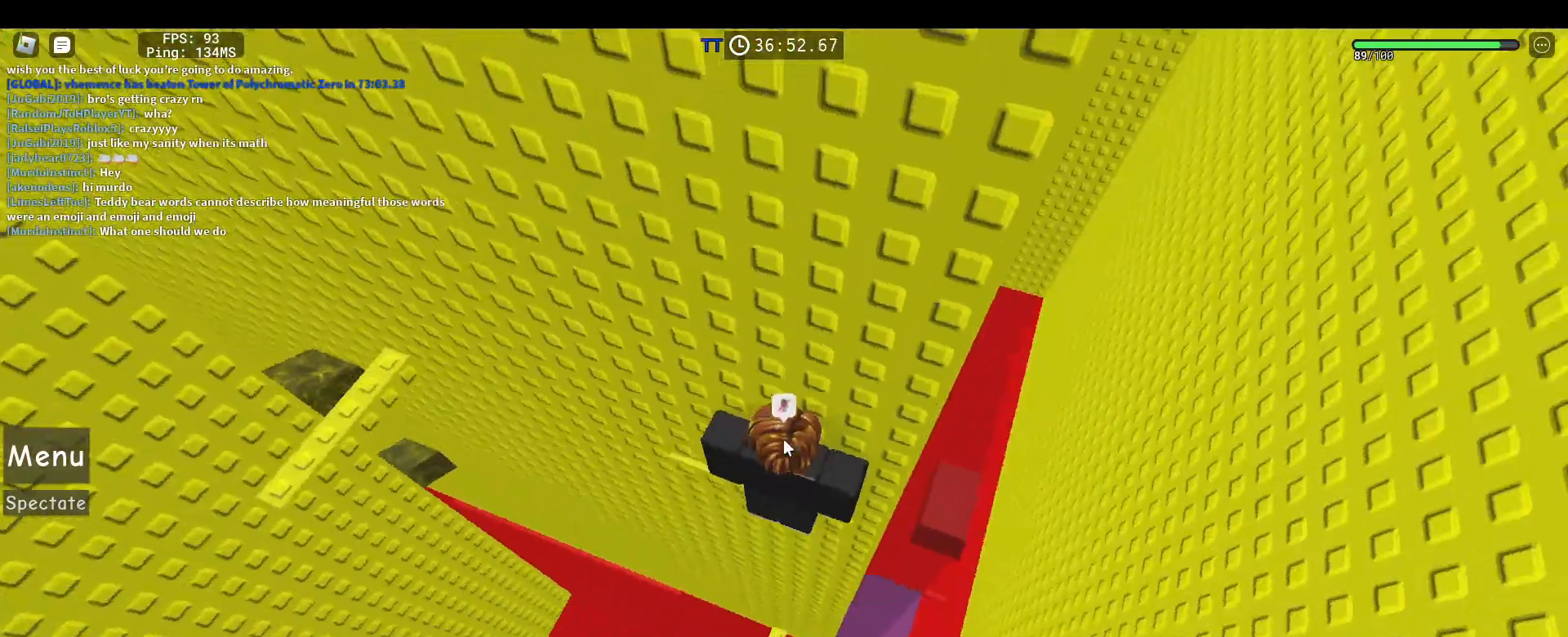
{"keys": ["d"], "mouse": ["right"], "events": [[50, "mouse_wheel", "up"], [283, "shift", "down"], [283, "w", "down"], [367, "d", "down"], [367, "shift", "up"], [417, "w", "up"]]}
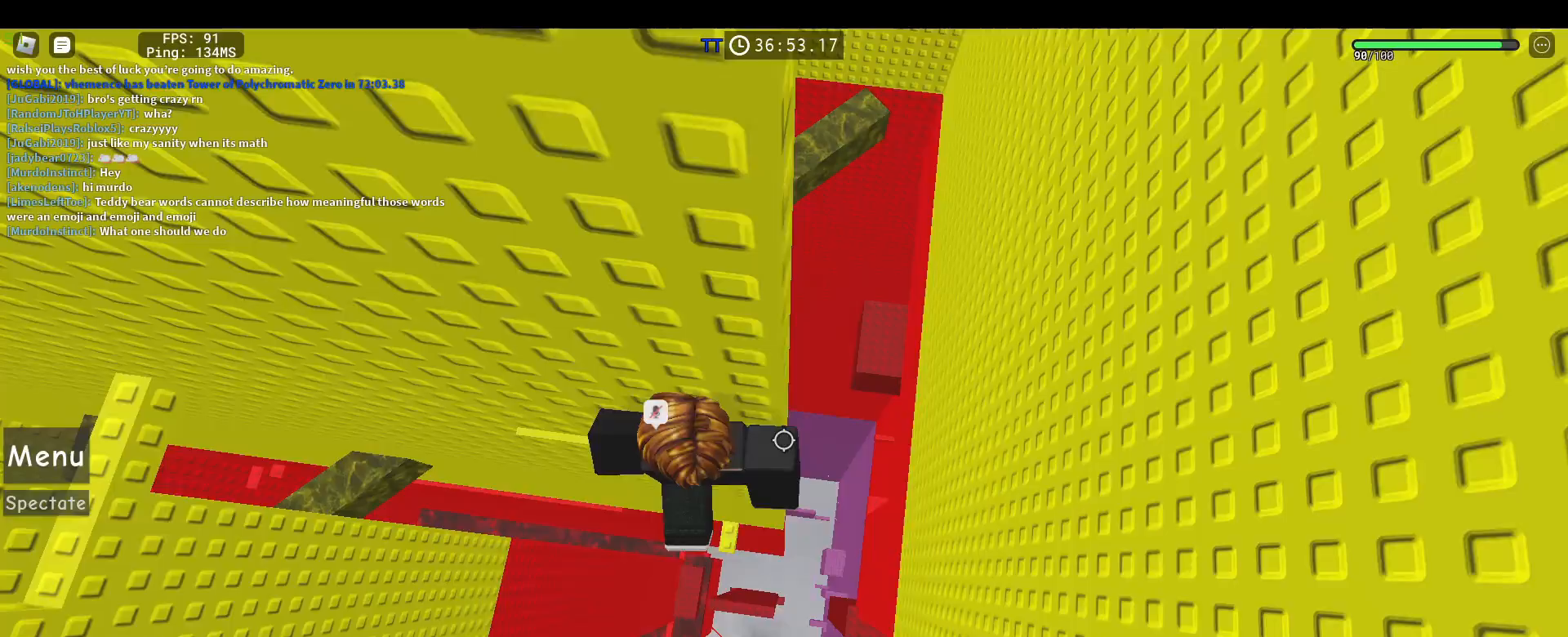
{"keys": ["d", "w"], "mouse": ["right"], "events": [[117, "space", "down"], [250, "space", "up"], [350, "w", "down"]]}
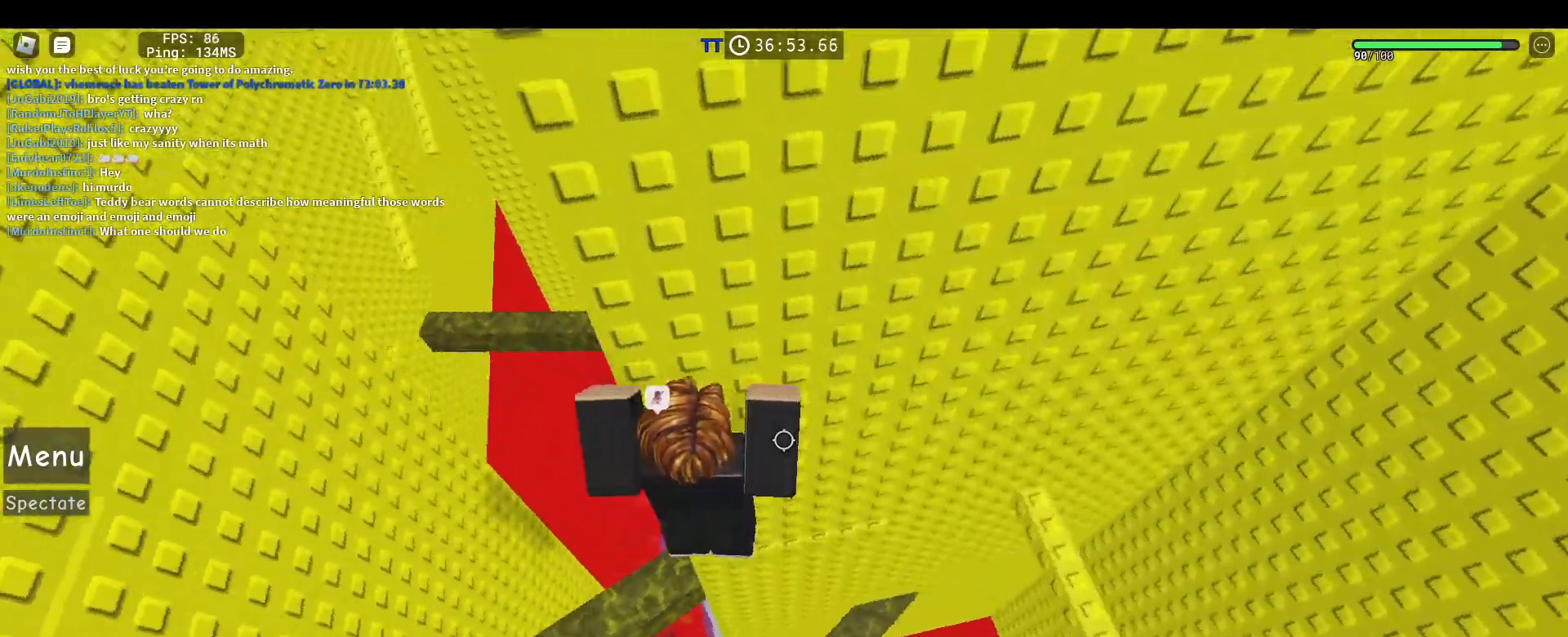
{"keys": [], "mouse": ["right"], "events": [[400, "d", "up"], [400, "w", "up"]]}
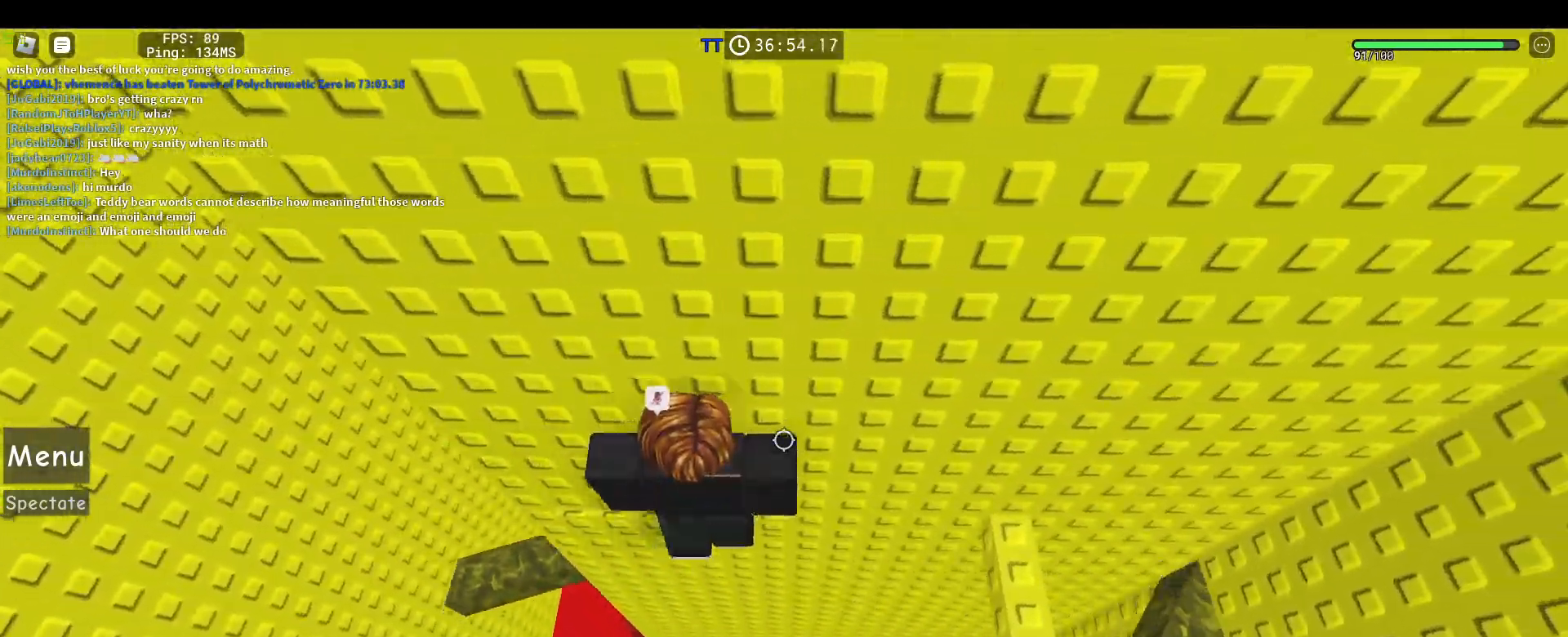
{"keys": [], "mouse": ["right"], "events": [[133, "w", "down"], [283, "shift", "down"], [283, "w", "up"], [367, "shift", "up"]]}
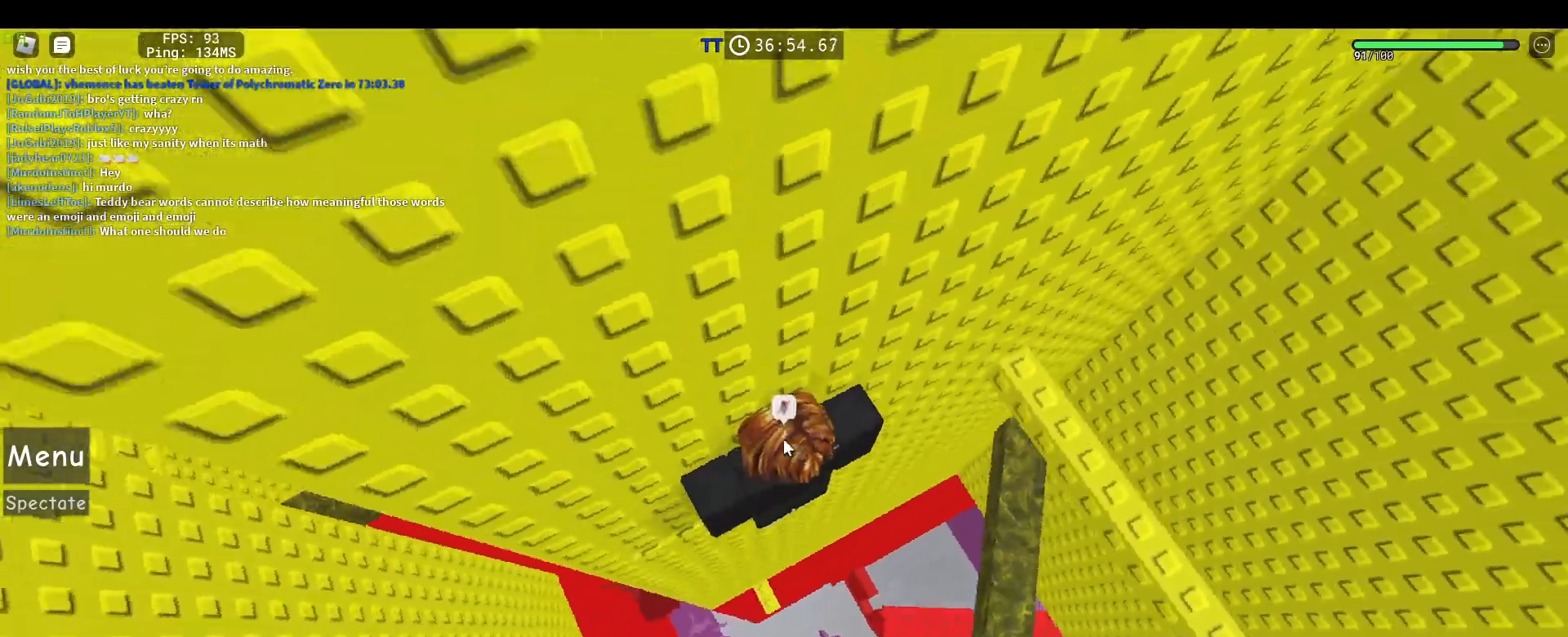
{"keys": ["d"], "mouse": ["right"], "events": [[67, "d", "down"], [100, "shift", "down"], [150, "space", "down"], [200, "shift", "up"], [300, "space", "up"]]}
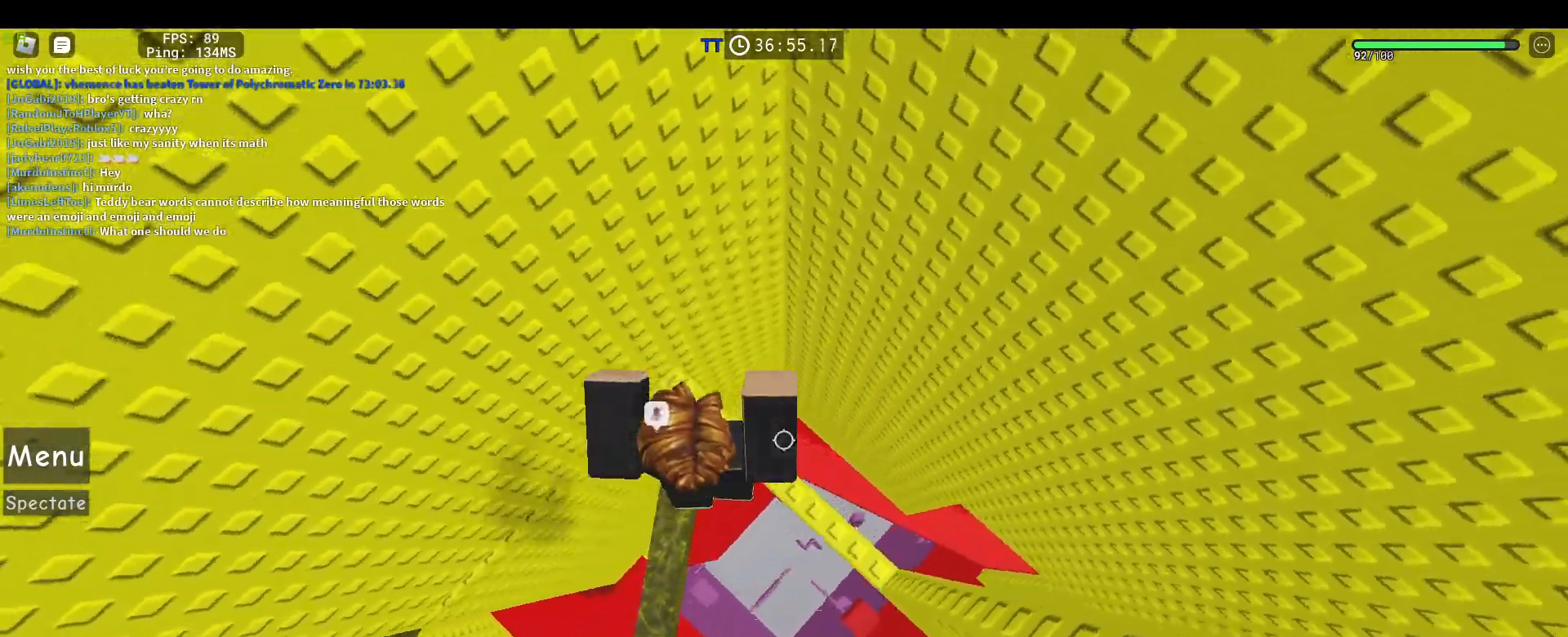
{"keys": [], "mouse": ["right"], "events": [[133, "d", "up"]]}
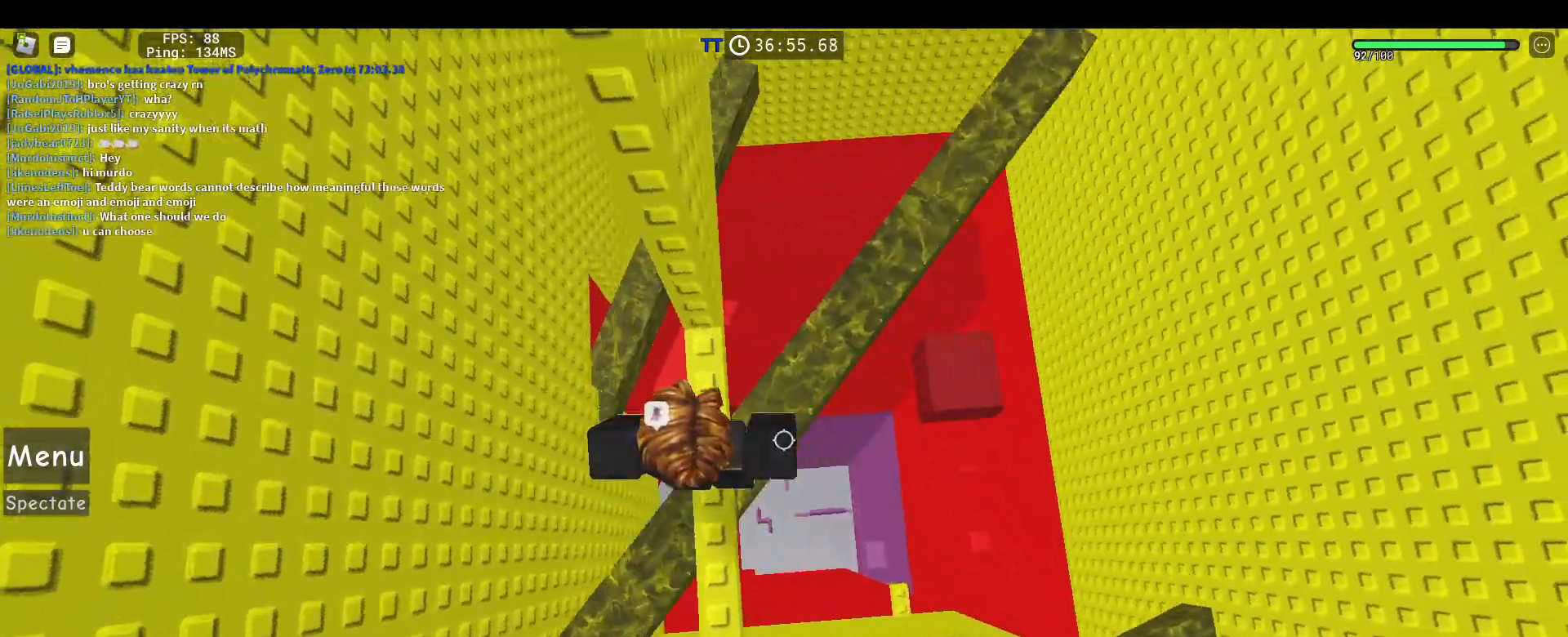
{"keys": ["w"], "mouse": ["right"], "events": [[50, "w", "down"], [383, "w", "up"], [467, "w", "down"]]}
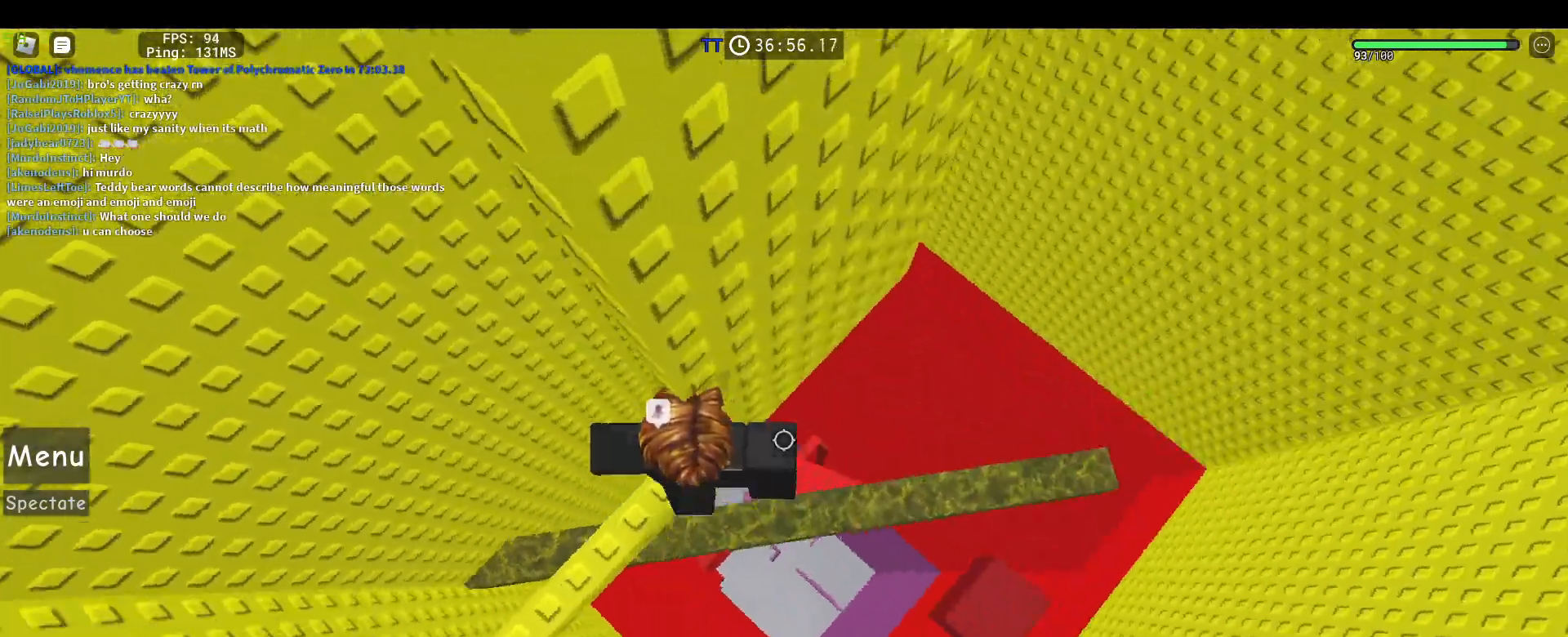
{"keys": ["d", "space"], "mouse": ["right"]}
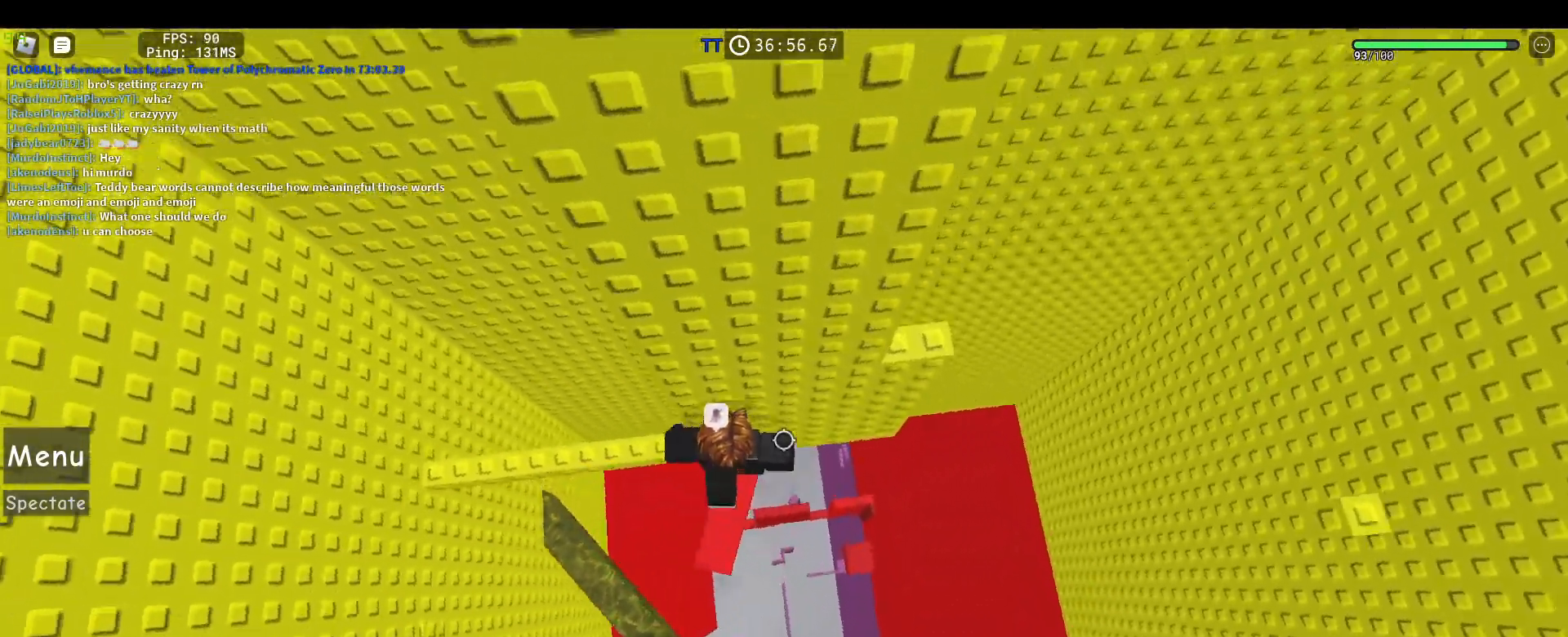
{"keys": [], "mouse": ["right"], "events": [[400, "d", "up"], [400, "space", "up"]]}
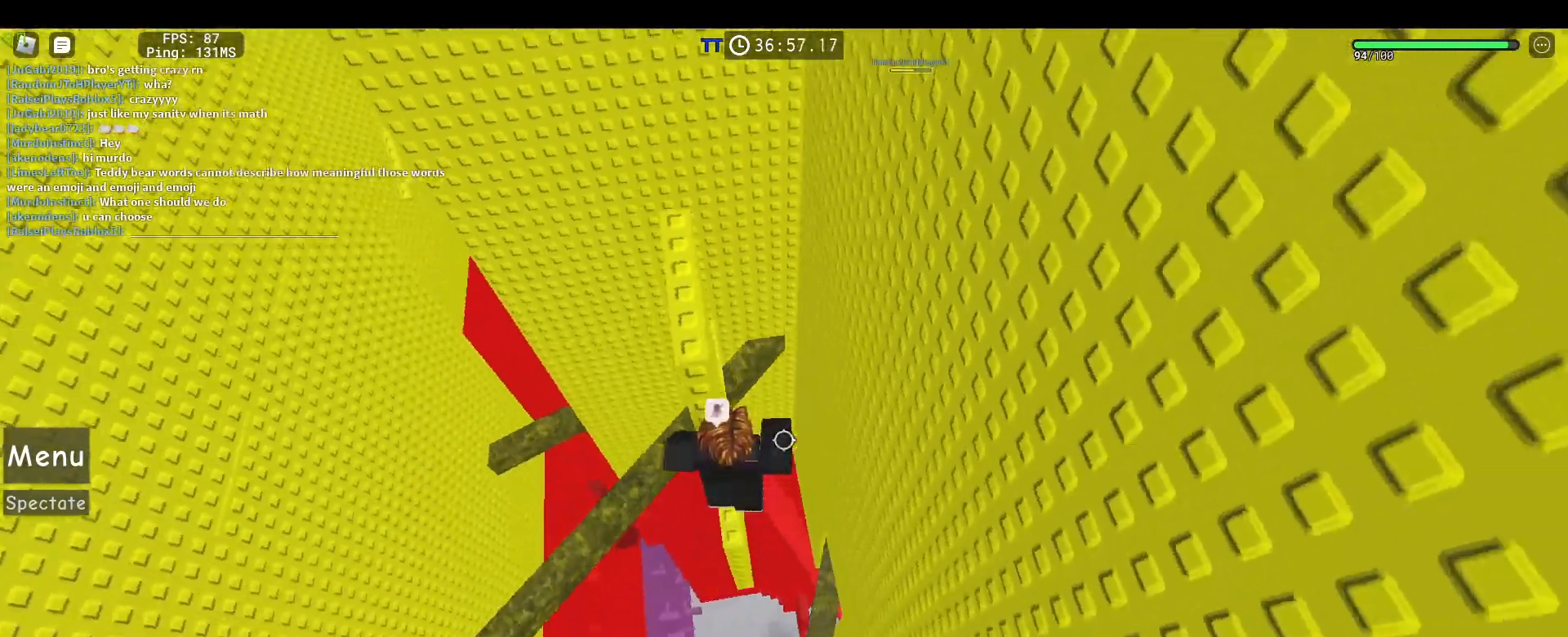
{"keys": [], "mouse": ["right"], "events": [[183, "a", "down"], [183, "mouse_wheel", "down"], [233, "a", "up"], [233, "mouse_wheel", "up"]]}
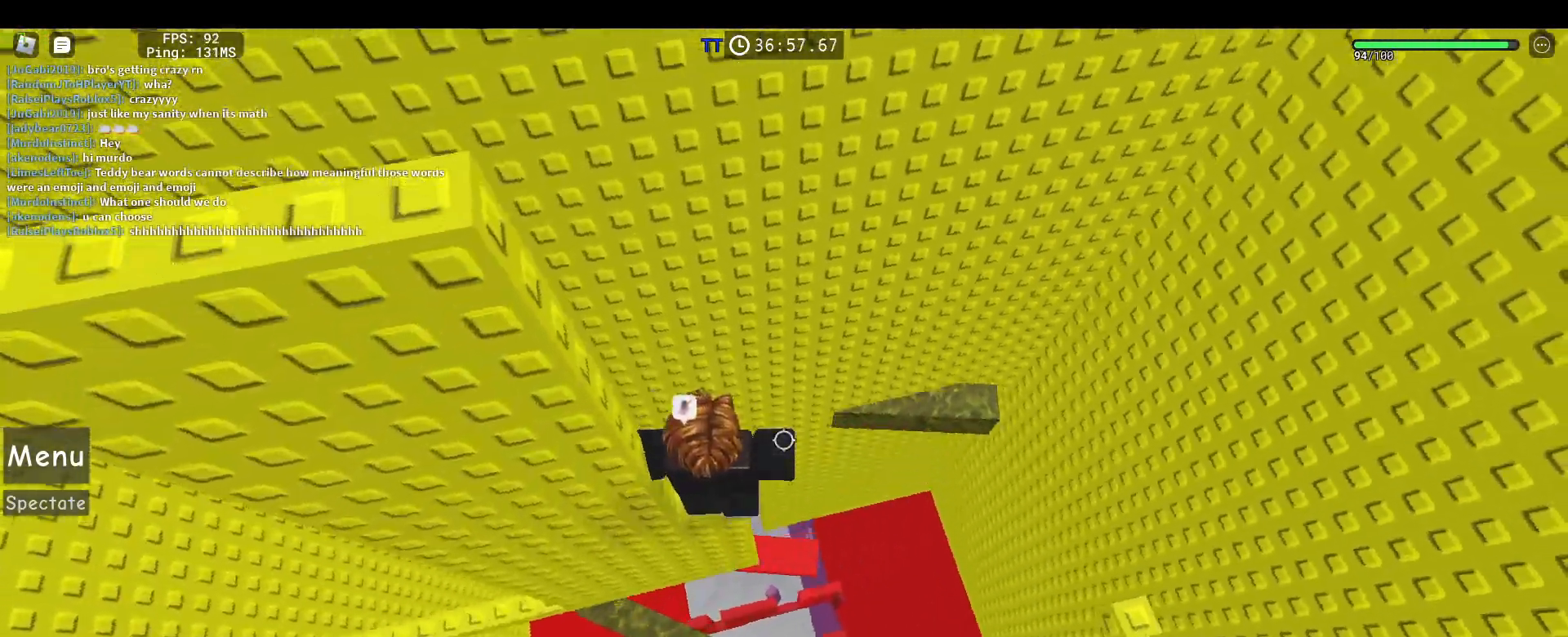
{"keys": ["d", "shift"], "mouse": ["right"], "events": [[100, "d", "down"], [150, "d", "up"], [200, "shift", "down"], [250, "shift", "up"], [383, "d", "down"], [433, "shift", "down"]]}
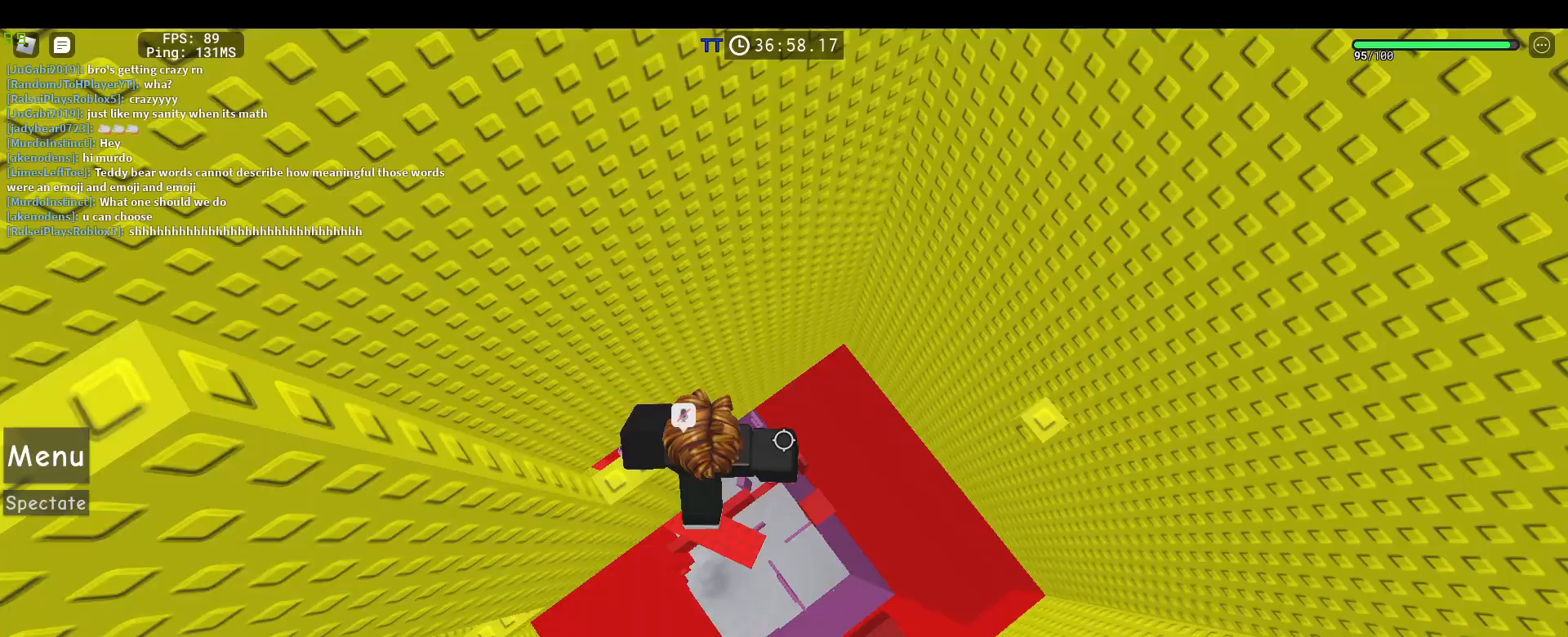
{"keys": ["d"], "mouse": ["right"], "events": [[33, "shift", "up"], [33, "space", "down"], [167, "space", "up"]]}
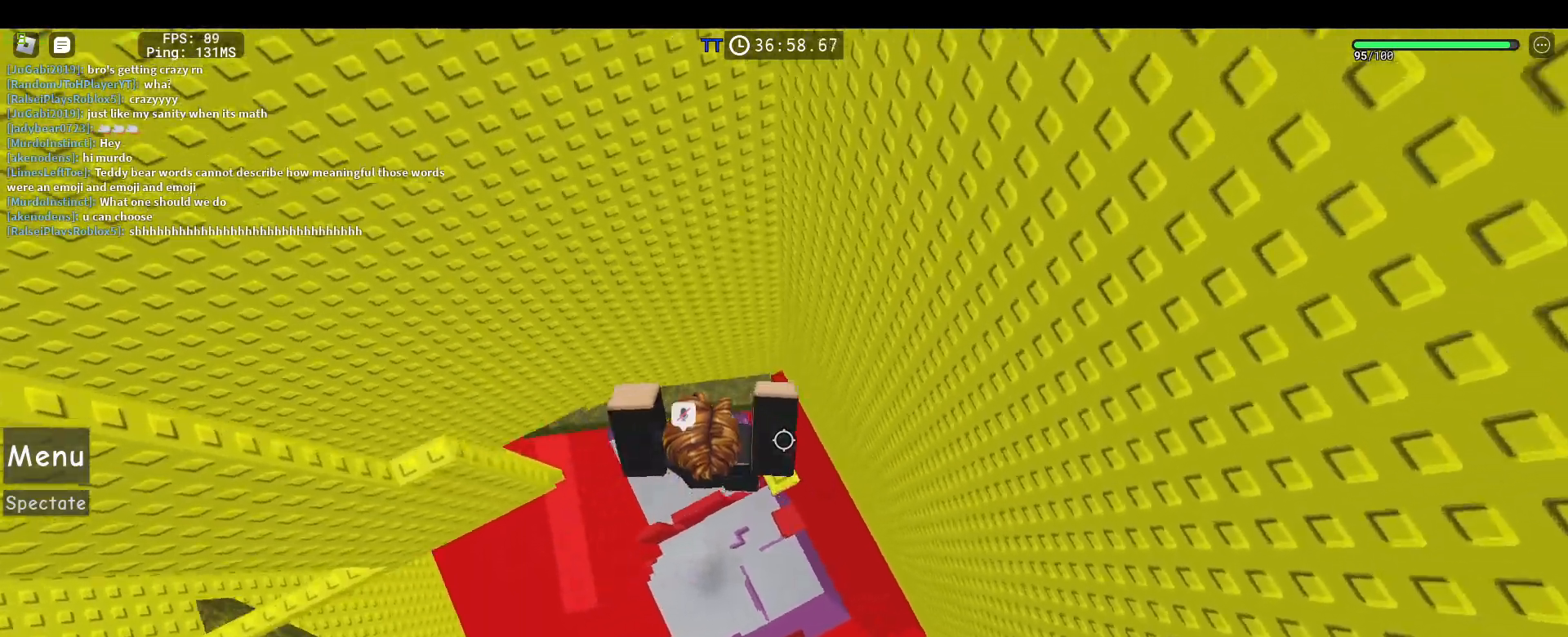
{"keys": [], "mouse": ["right"], "events": [[100, "d", "up"], [133, "shift", "down"], [183, "shift", "up"]]}
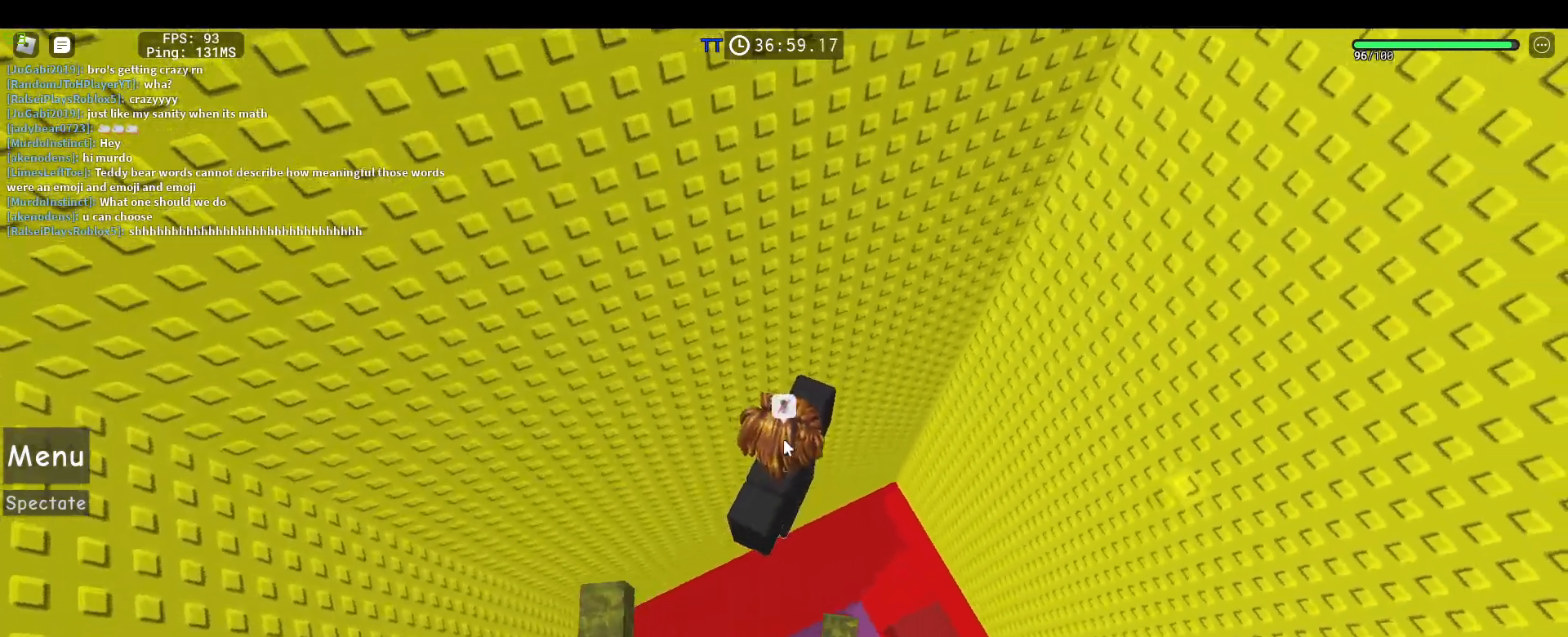
{"keys": ["w"], "mouse": ["right"], "events": [[150, "mouse_wheel", "down"], [200, "mouse_wheel", "up"], [433, "w", "down"]]}